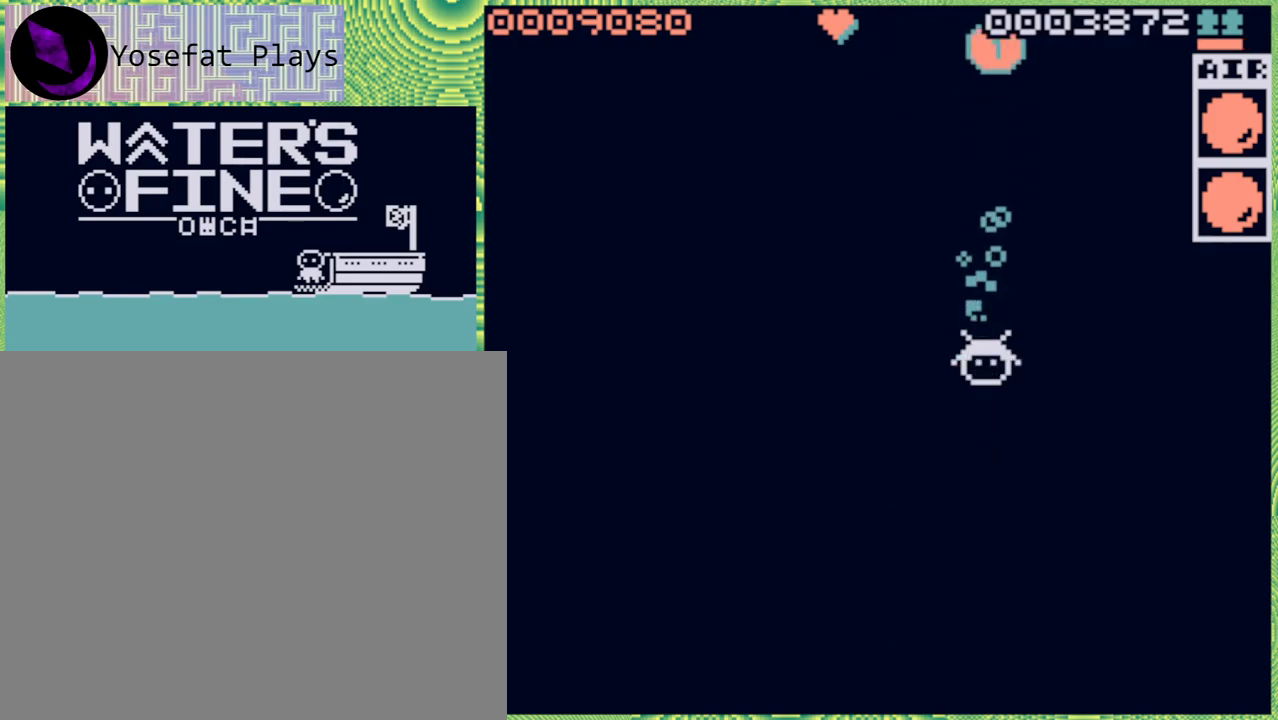
Gameplay with a controller (Nintendo layout); each line is a JSON object with the inputs held at the frame after it. "events" lists button and stick changes between this image and that frame as [ms after this image, input, new state], when the widget could be followed in between. Not read: L3 R3.
{"buttons": [], "left_stick": "down", "right_stick": "center", "events": [[200, "B", "down"], [317, "B", "up"], [417, "B", "down"], [500, "B", "up"]]}
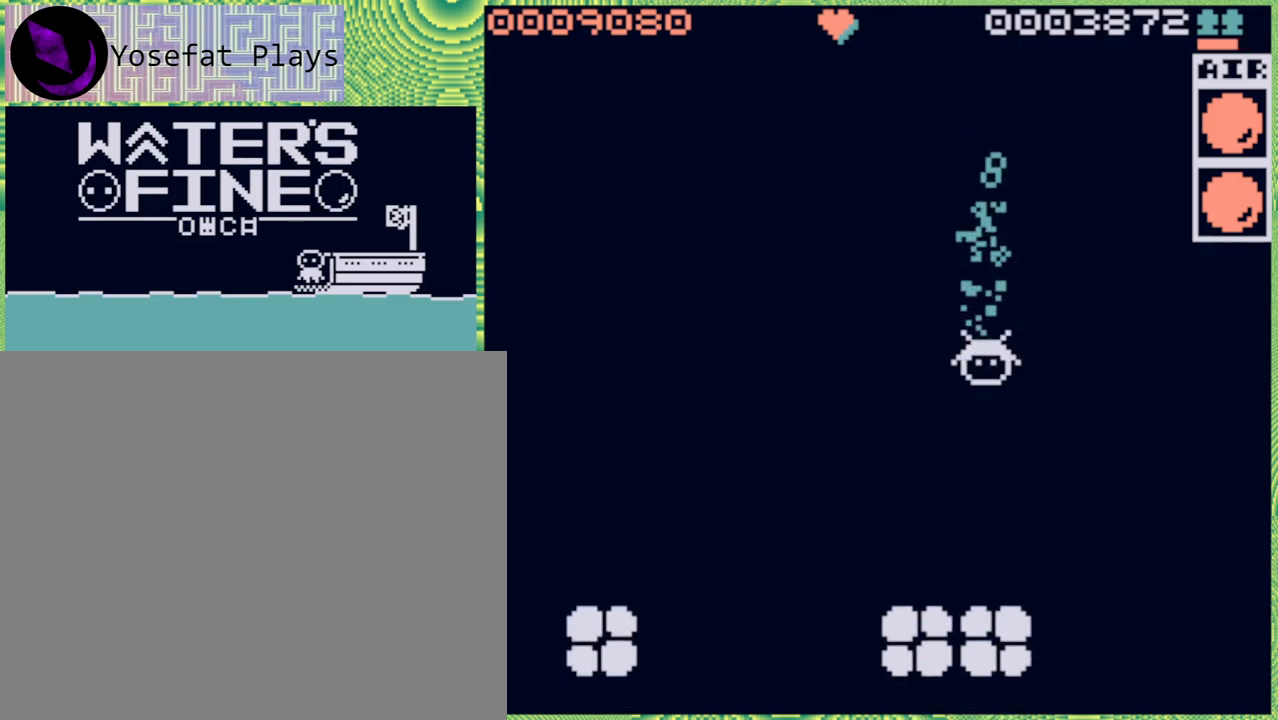
{"buttons": [], "left_stick": "left", "right_stick": "center", "events": [[233, "left_stick", "center"], [333, "left_stick", "left"], [400, "B", "down"], [500, "B", "up"]]}
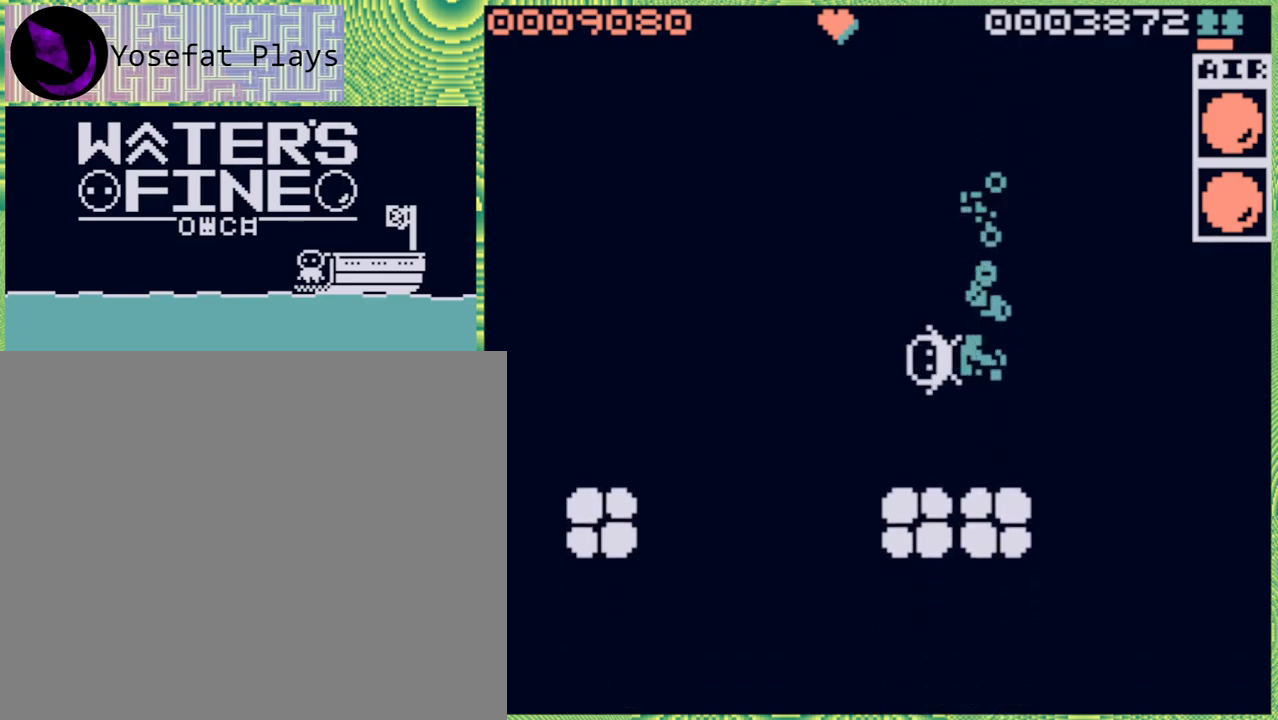
{"buttons": ["B"], "left_stick": "down", "right_stick": "center", "events": [[183, "B", "down"], [317, "B", "up"], [317, "left_stick", "down"], [450, "B", "down"]]}
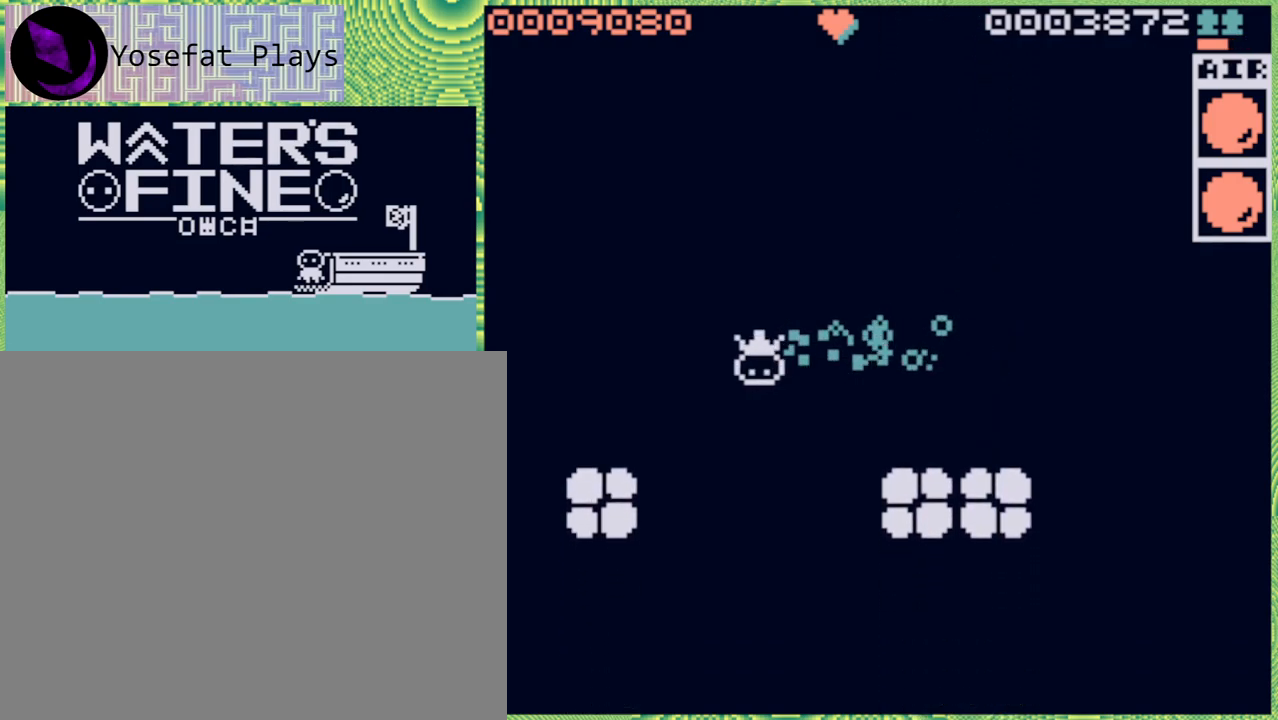
{"buttons": [], "left_stick": "down-right", "right_stick": "center", "events": [[67, "B", "up"], [117, "B", "down"], [250, "B", "up"], [367, "left_stick", "down-right"]]}
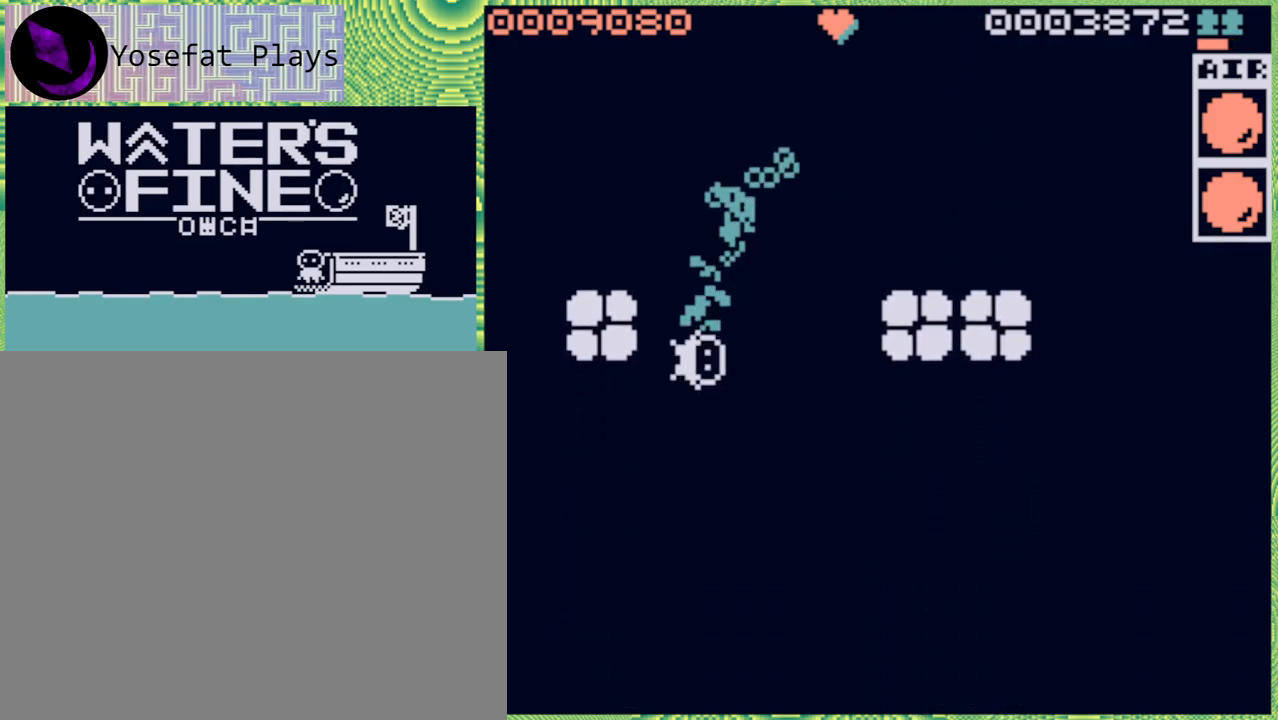
{"buttons": [], "left_stick": "down", "right_stick": "center", "events": [[117, "left_stick", "down"], [183, "B", "down"], [333, "B", "up"], [367, "B", "down"], [483, "B", "up"]]}
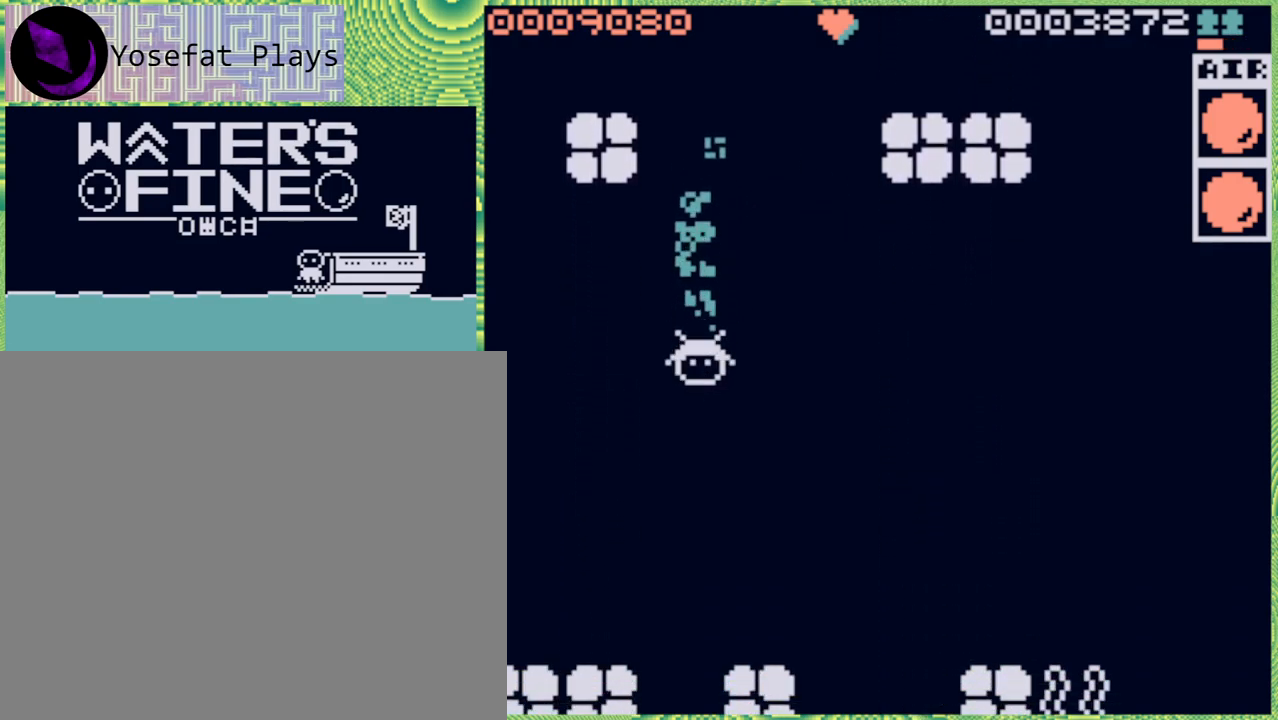
{"buttons": [], "left_stick": "down", "right_stick": "center", "events": []}
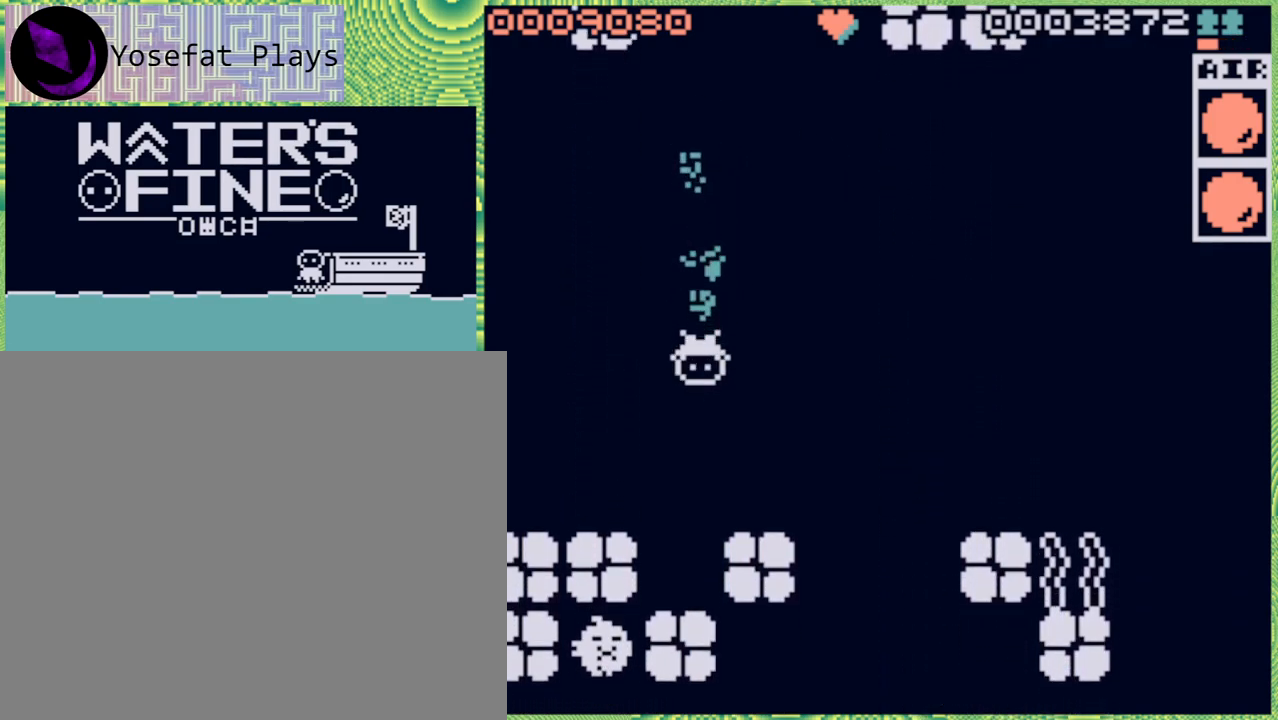
{"buttons": [], "left_stick": "center", "right_stick": "center", "events": [[133, "left_stick", "down-right"], [300, "left_stick", "down-left"], [433, "left_stick", "center"]]}
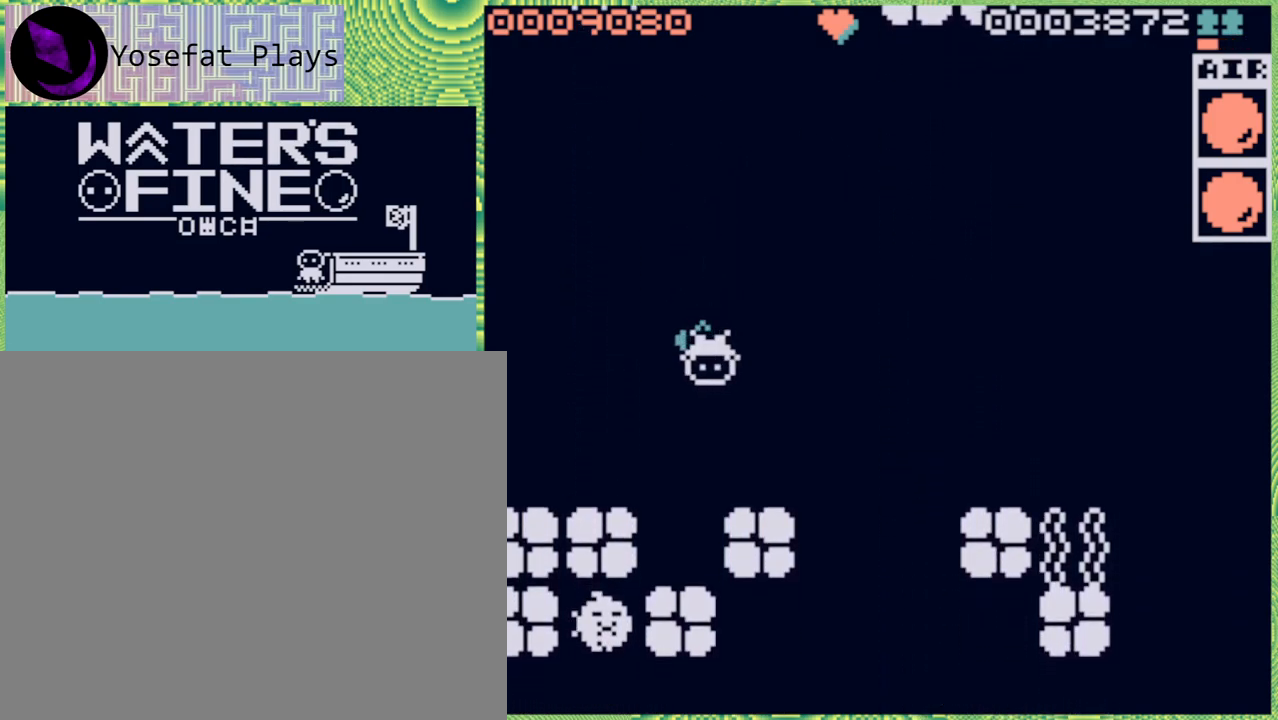
{"buttons": [], "left_stick": "center", "right_stick": "center", "events": [[267, "left_stick", "left"], [400, "left_stick", "center"]]}
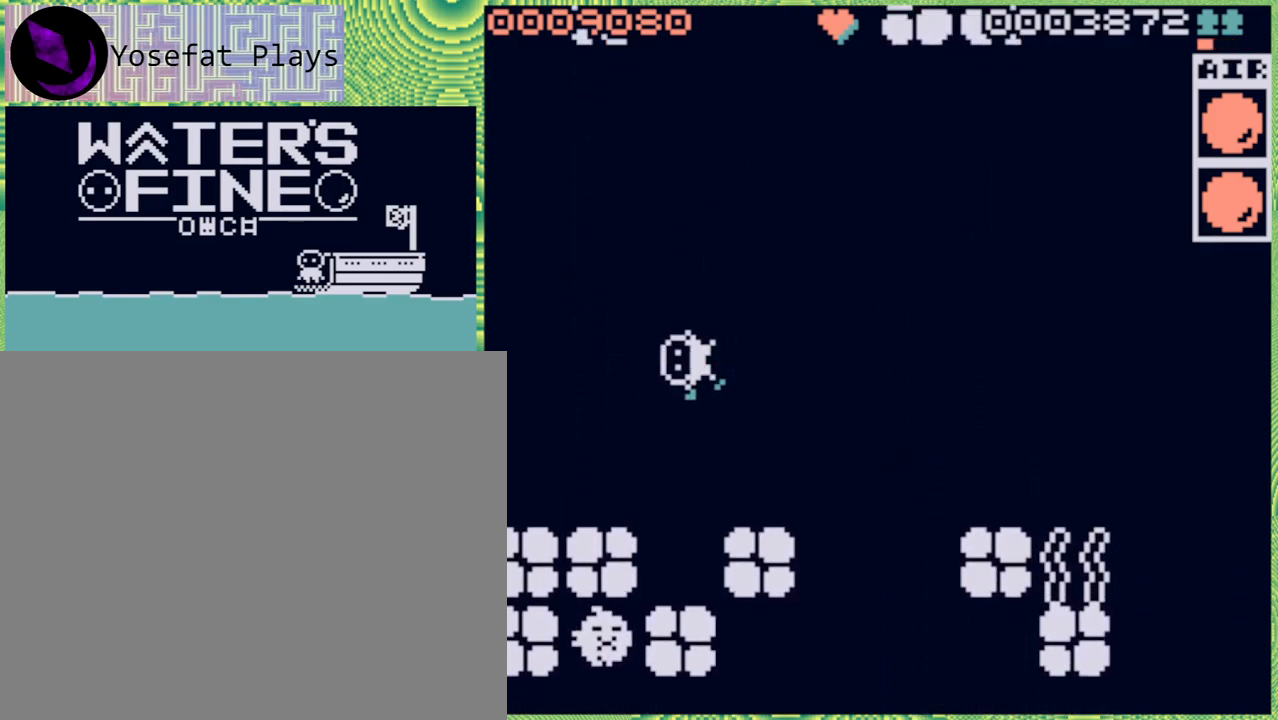
{"buttons": [], "left_stick": "center", "right_stick": "center", "events": [[300, "left_stick", "right"], [400, "left_stick", "center"]]}
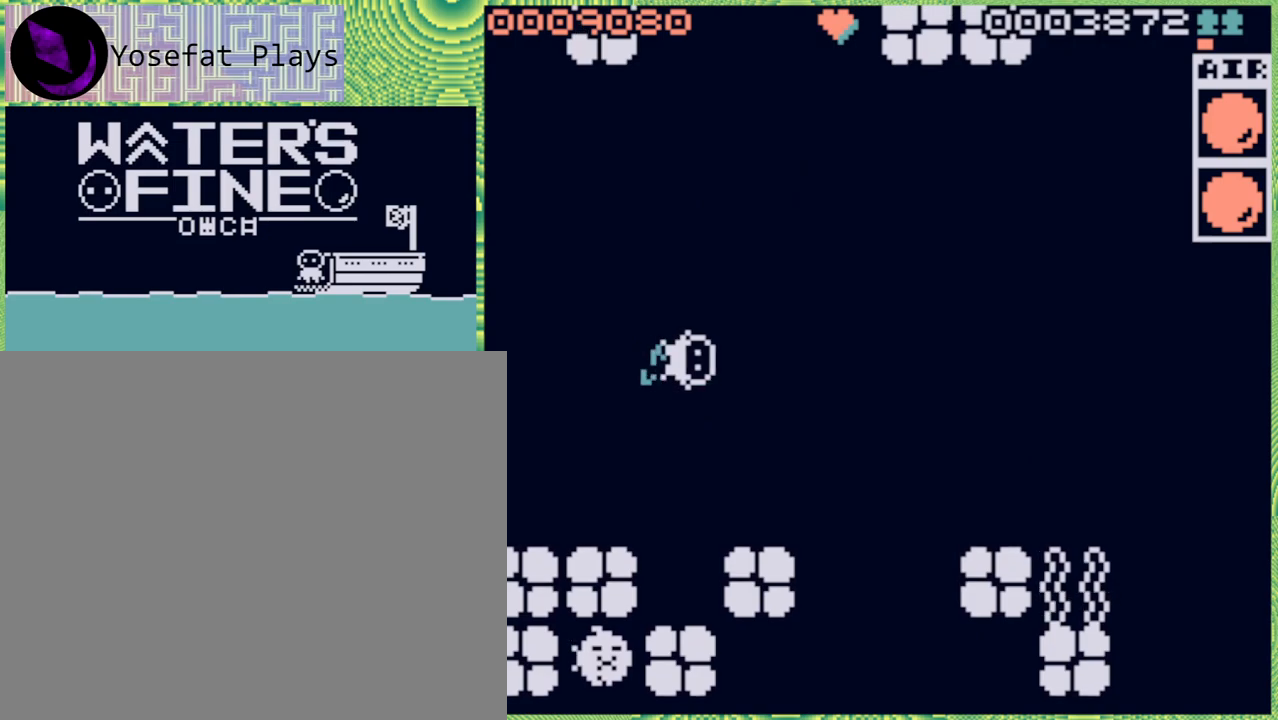
{"buttons": [], "left_stick": "center", "right_stick": "center", "events": [[300, "left_stick", "down"], [467, "left_stick", "center"]]}
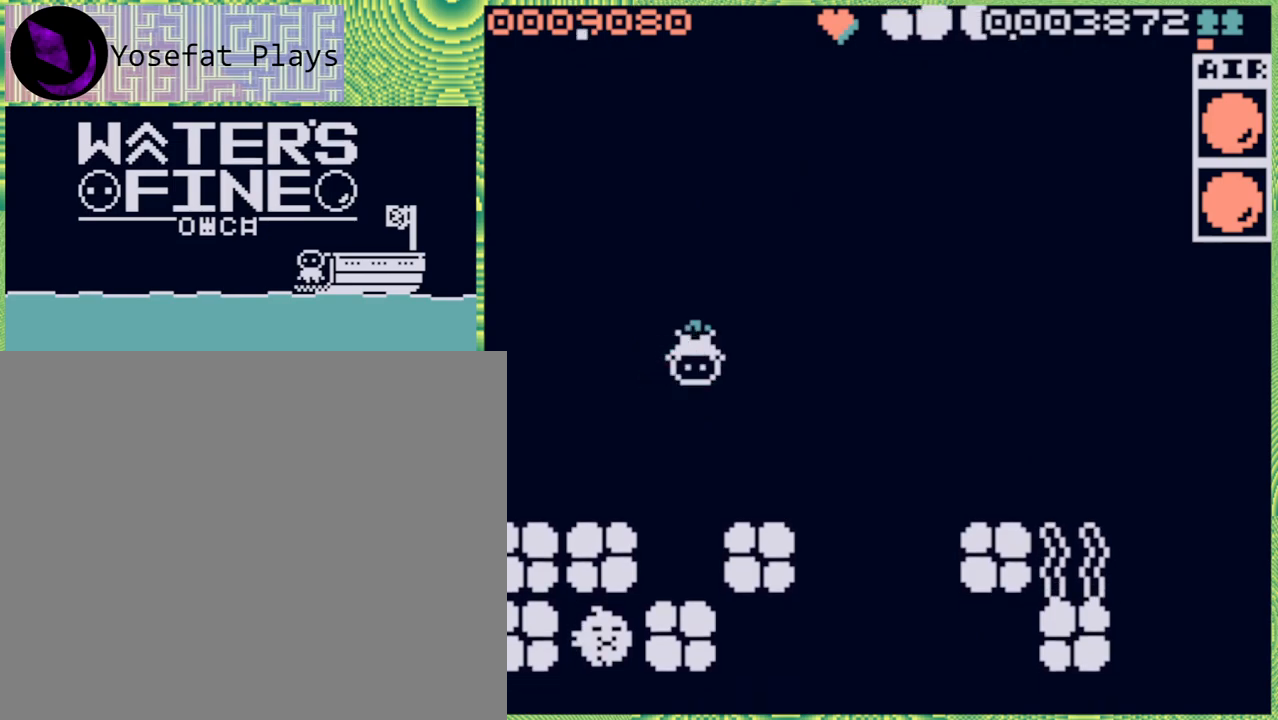
{"buttons": [], "left_stick": "center", "right_stick": "center", "events": [[100, "X", "down"], [217, "X", "up"]]}
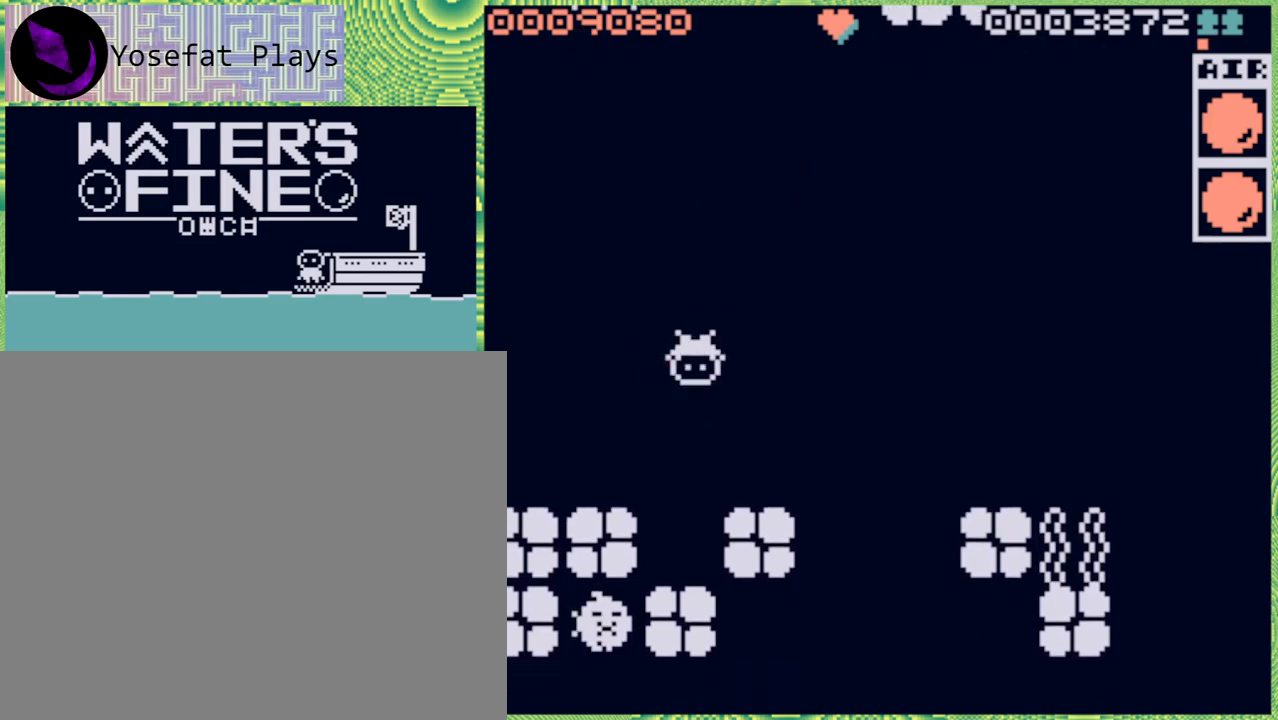
{"buttons": [], "left_stick": "right", "right_stick": "center", "events": [[233, "left_stick", "right"], [333, "B", "down"], [467, "B", "up"]]}
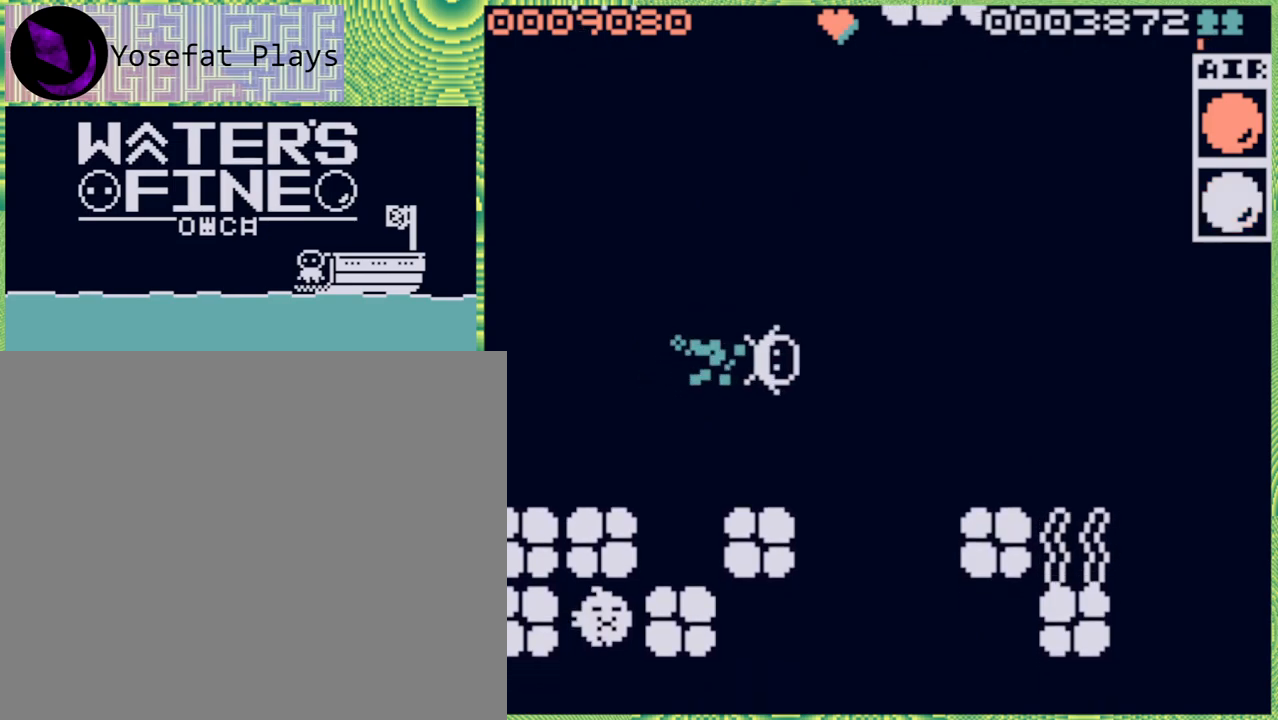
{"buttons": [], "left_stick": "down", "right_stick": "center", "events": [[117, "left_stick", "down"], [200, "B", "down"], [333, "B", "up"]]}
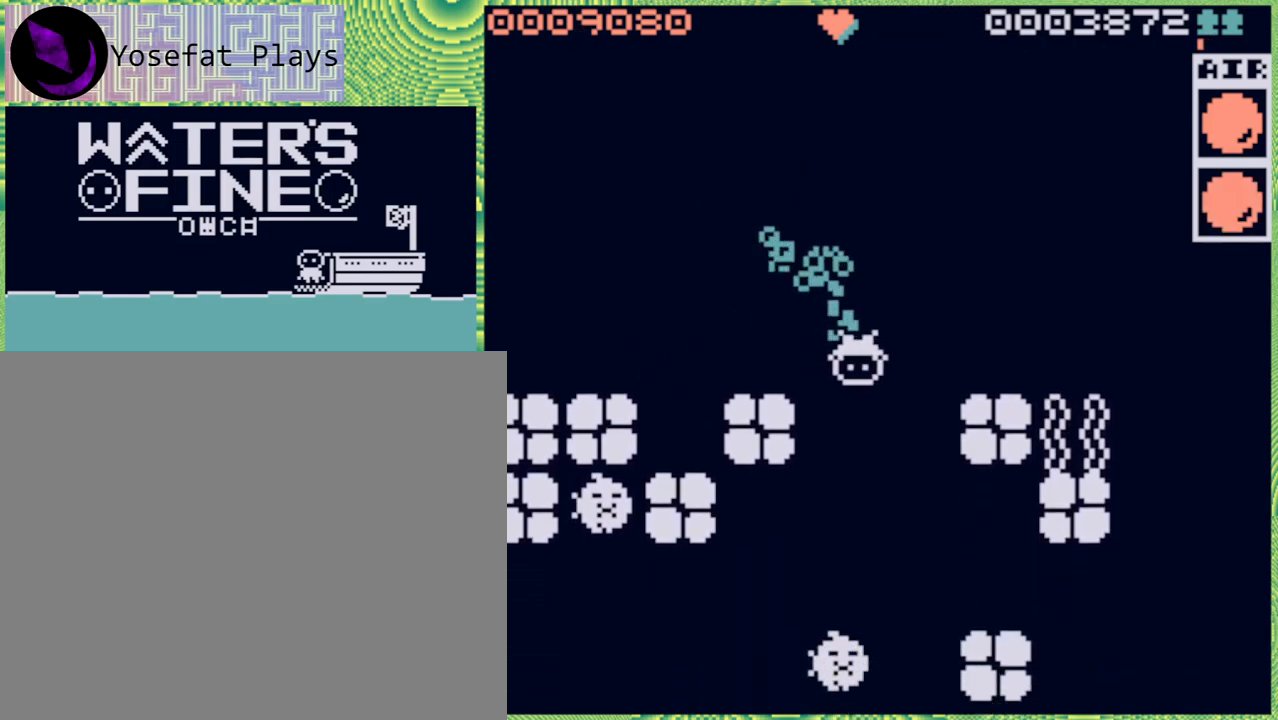
{"buttons": [], "left_stick": "up", "right_stick": "center", "events": [[83, "B", "down"], [217, "B", "up"], [300, "left_stick", "center"], [467, "left_stick", "up"]]}
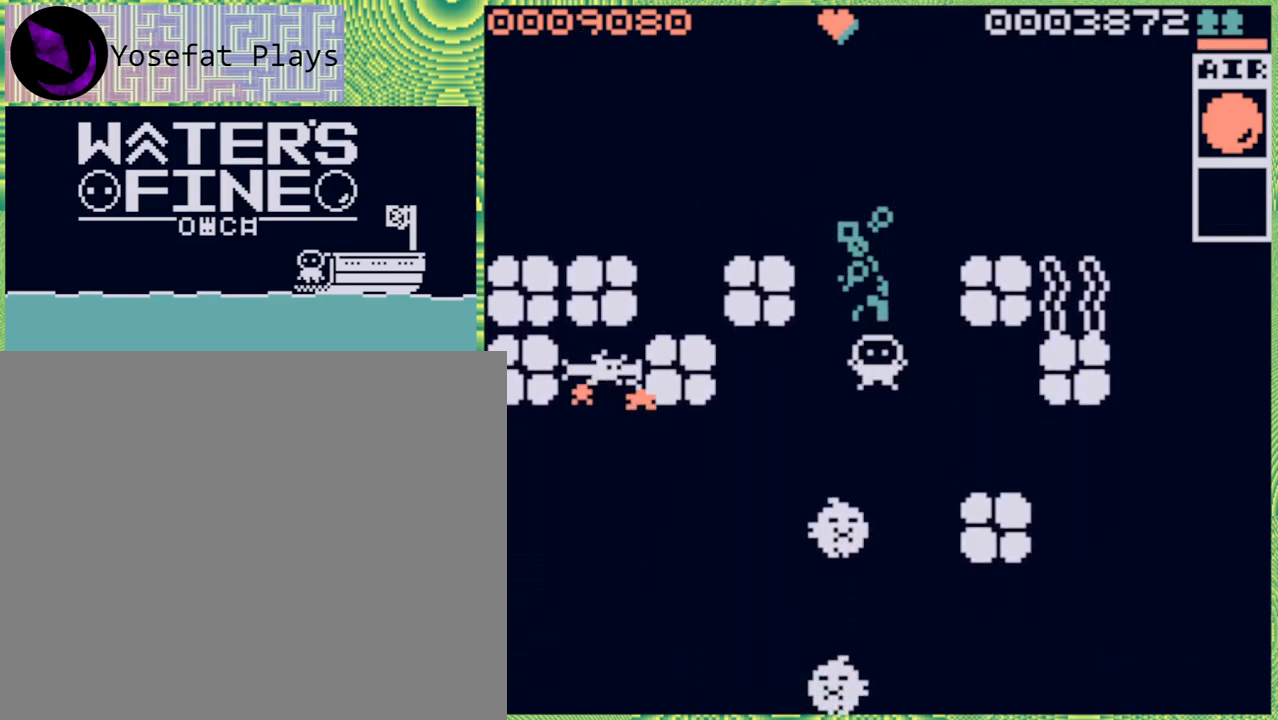
{"buttons": [], "left_stick": "up", "right_stick": "center", "events": [[100, "B", "down"], [217, "B", "up"], [283, "B", "down"], [383, "B", "up"]]}
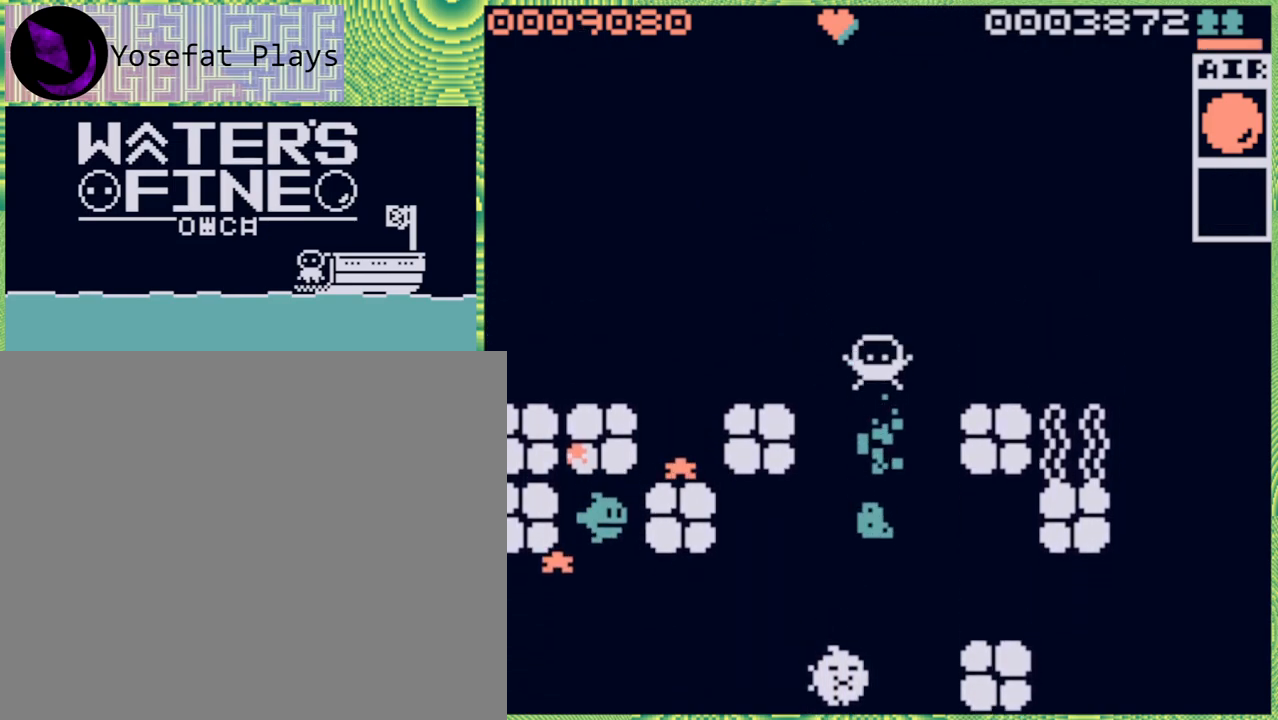
{"buttons": ["B"], "left_stick": "down", "right_stick": "center", "events": [[17, "left_stick", "center"], [333, "left_stick", "down"], [500, "B", "down"]]}
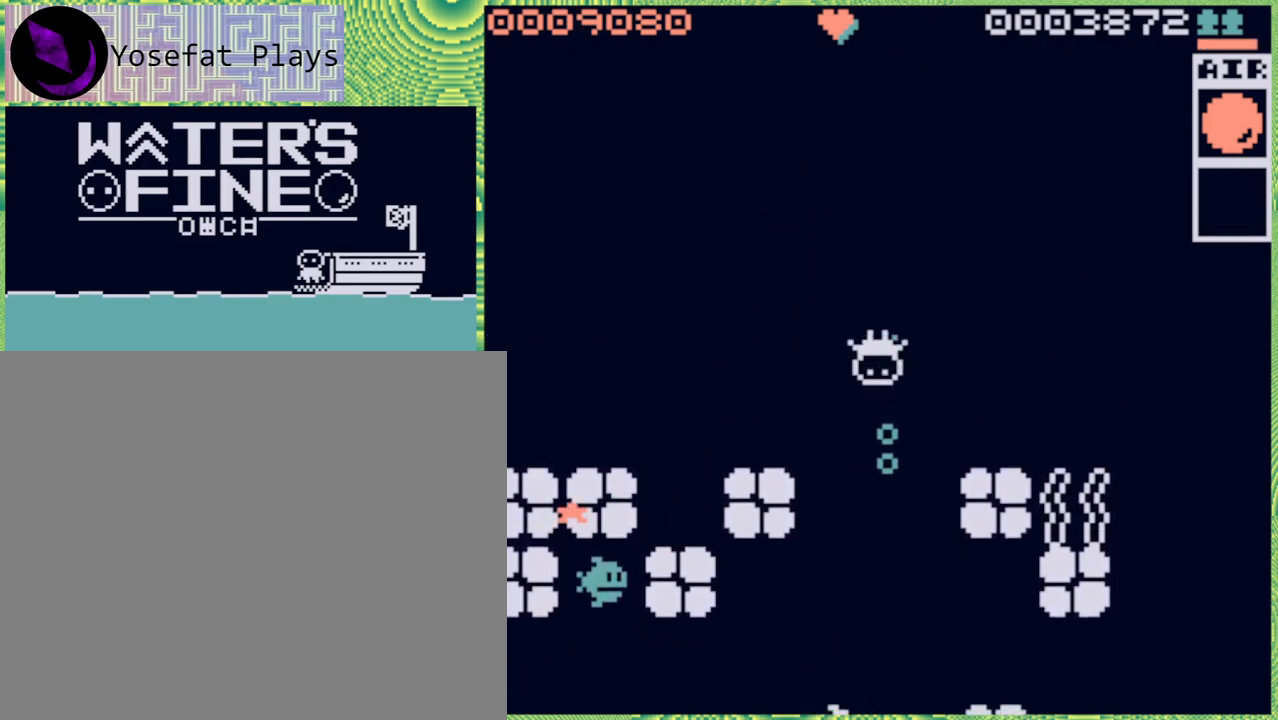
{"buttons": [], "left_stick": "down", "right_stick": "center", "events": [[83, "B", "up"], [250, "B", "down"], [367, "B", "up"]]}
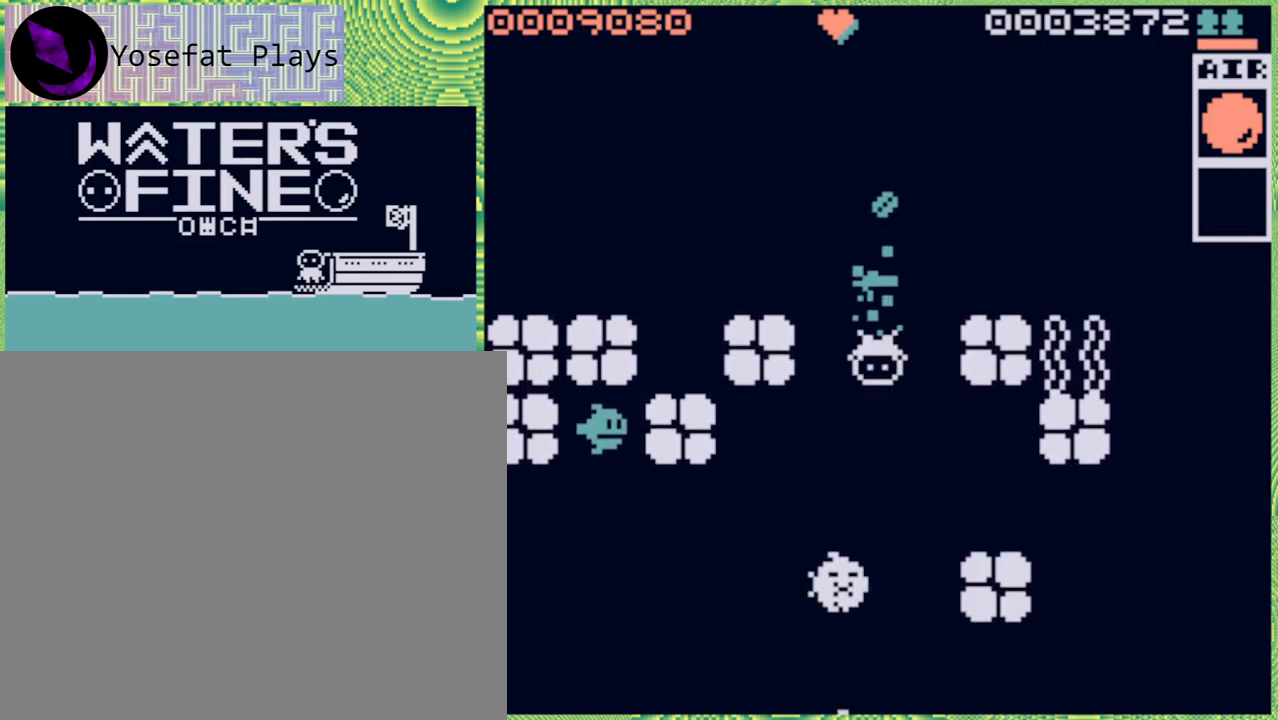
{"buttons": [], "left_stick": "left", "right_stick": "center", "events": [[83, "left_stick", "center"], [400, "left_stick", "left"]]}
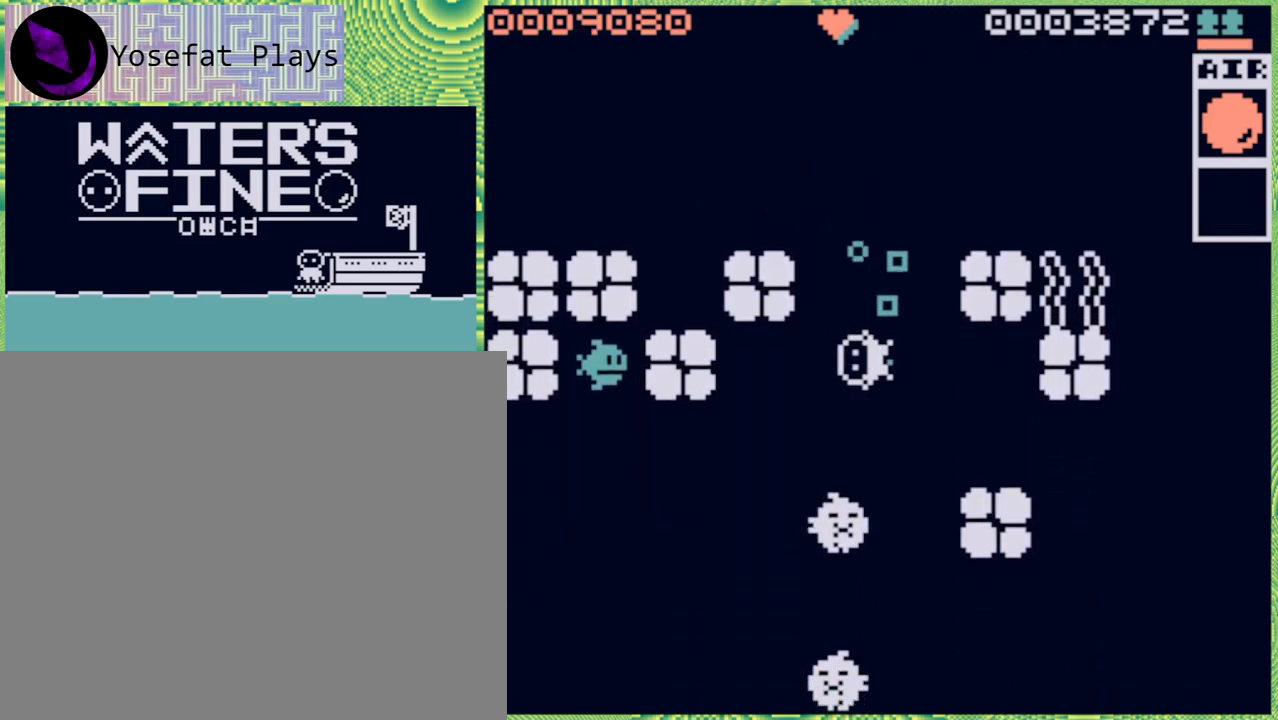
{"buttons": [], "left_stick": "down", "right_stick": "center", "events": [[100, "B", "down"], [200, "B", "up"], [317, "left_stick", "center"], [450, "left_stick", "down"]]}
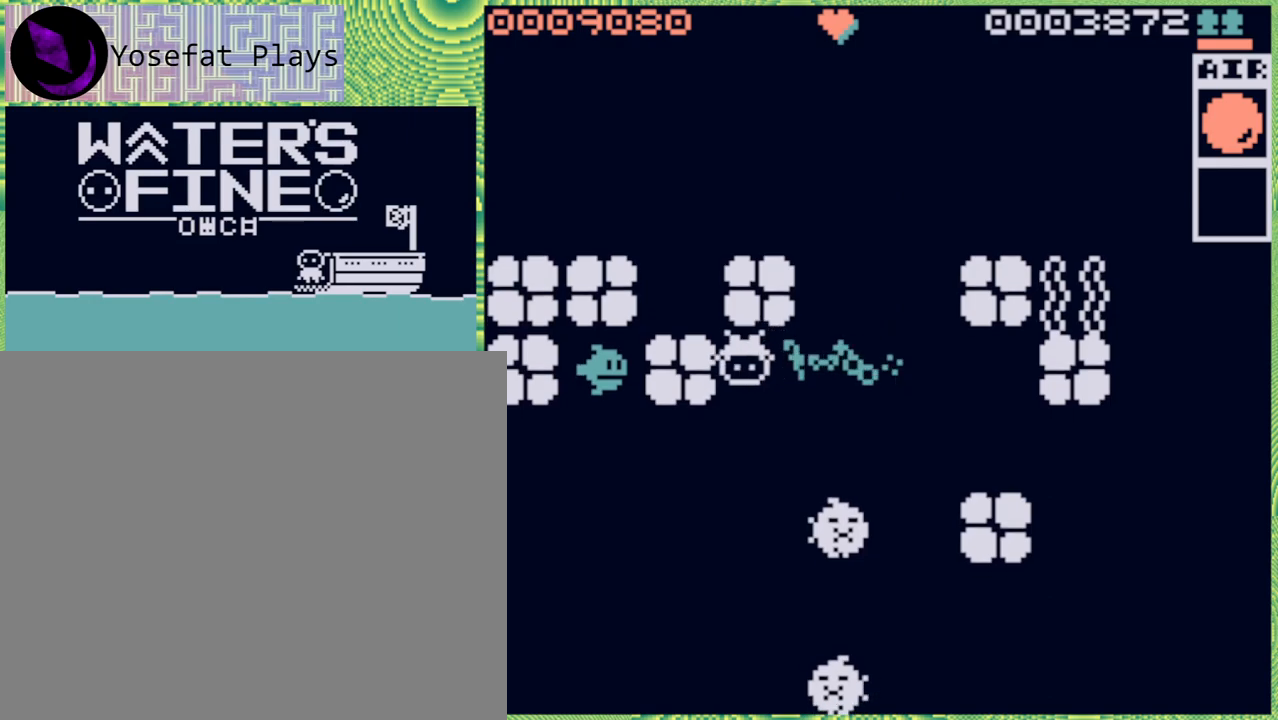
{"buttons": [], "left_stick": "down", "right_stick": "center", "events": [[117, "B", "down"], [250, "B", "up"]]}
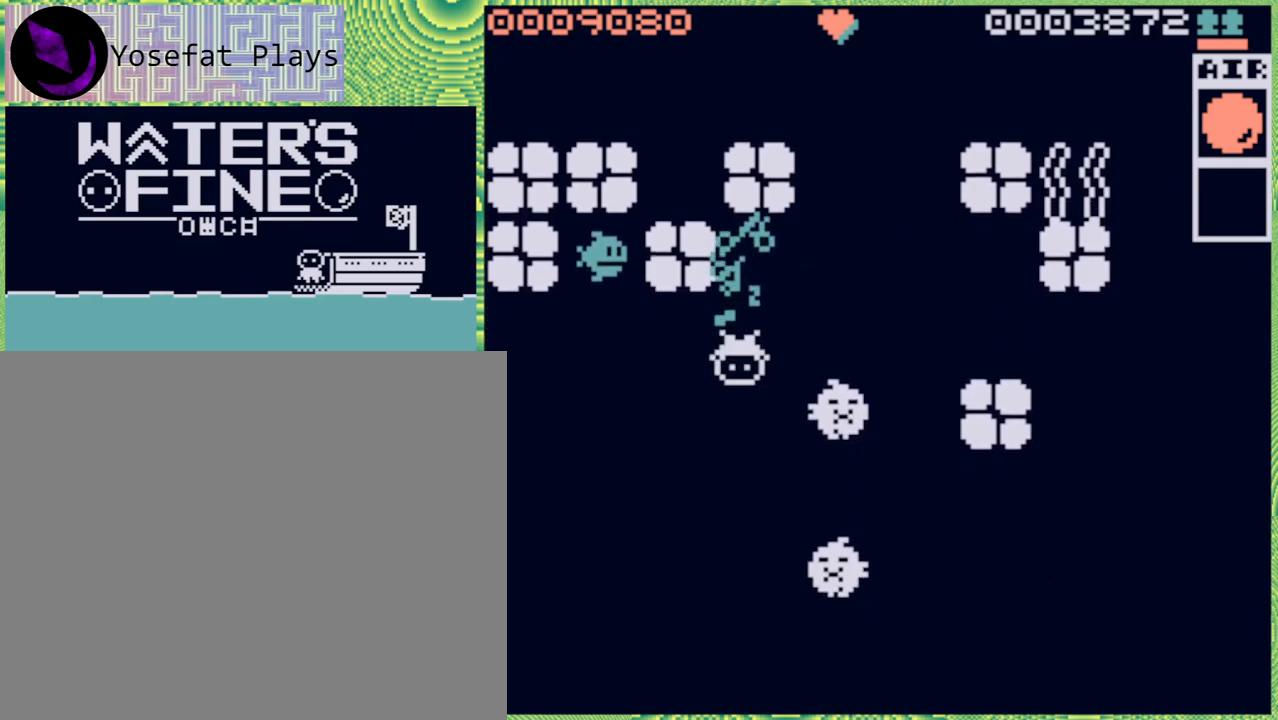
{"buttons": [], "left_stick": "down", "right_stick": "center", "events": []}
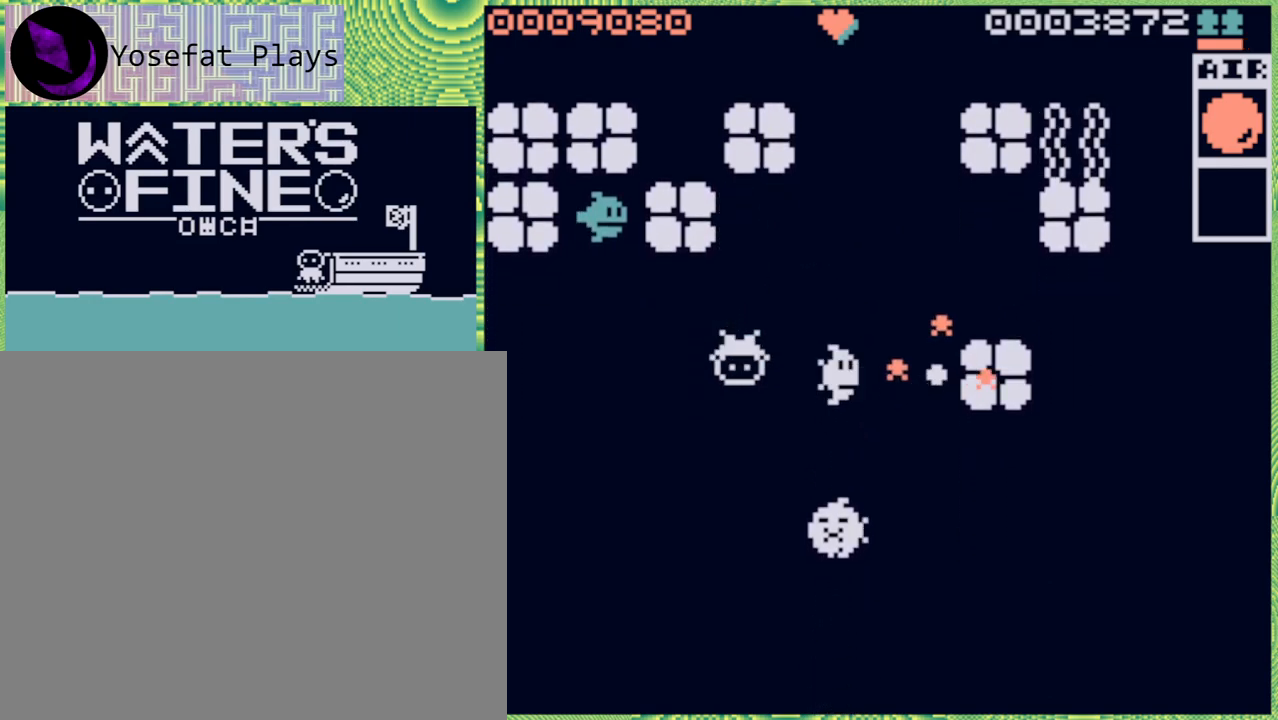
{"buttons": [], "left_stick": "down", "right_stick": "center", "events": []}
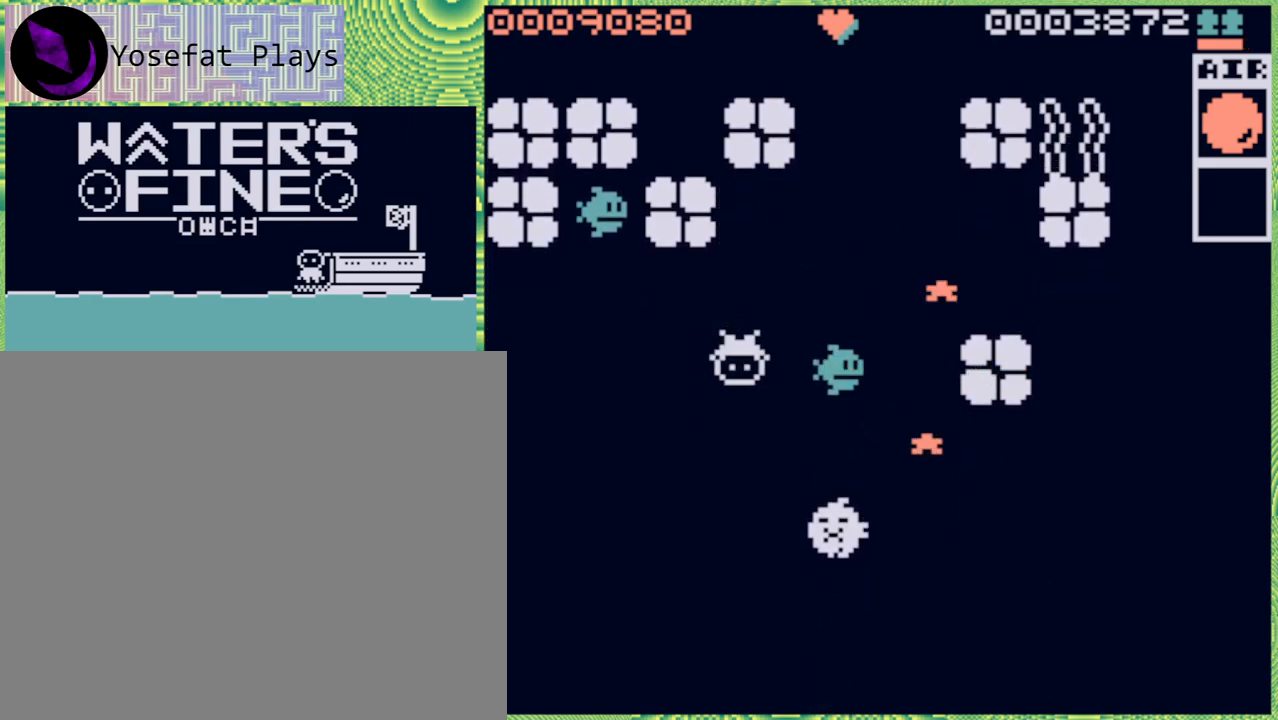
{"buttons": ["B"], "left_stick": "up-left", "right_stick": "center", "events": [[133, "left_stick", "down-left"], [317, "left_stick", "up-left"], [500, "B", "down"]]}
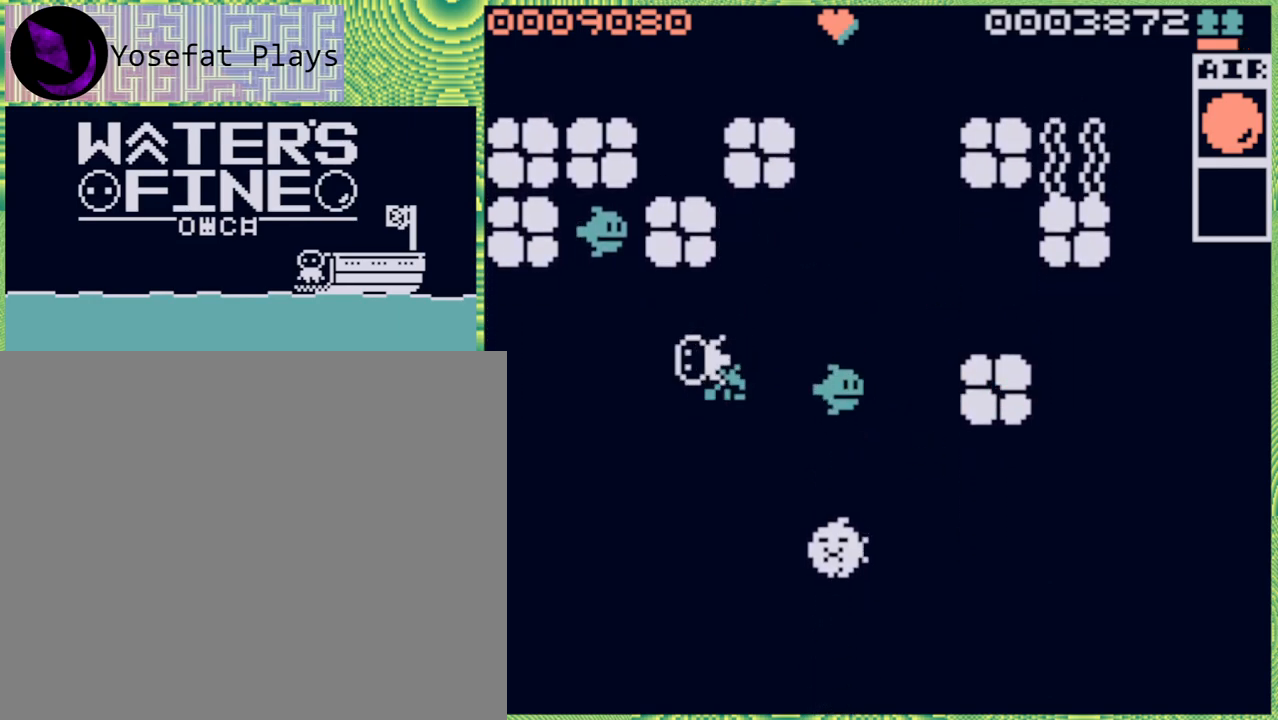
{"buttons": [], "left_stick": "down", "right_stick": "center", "events": [[67, "left_stick", "left"], [100, "B", "up"], [200, "left_stick", "down"], [400, "B", "down"], [483, "B", "up"]]}
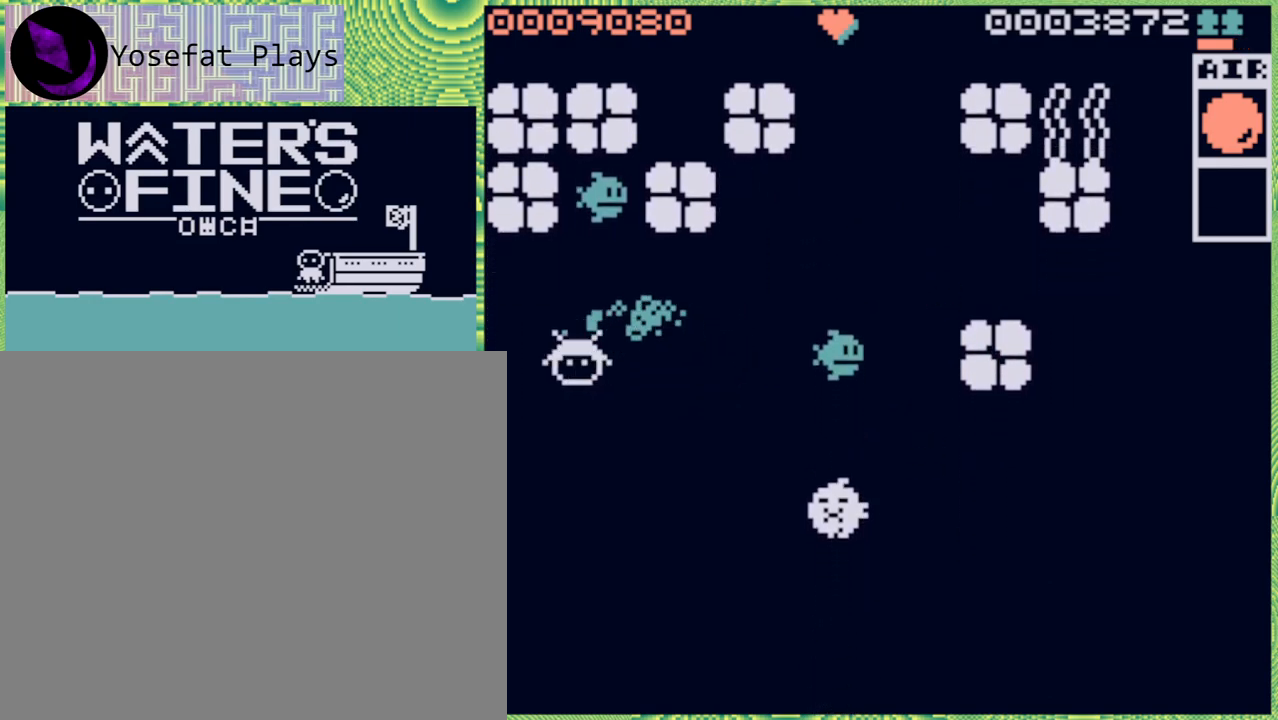
{"buttons": [], "left_stick": "down", "right_stick": "center", "events": [[117, "B", "down"], [200, "B", "up"], [283, "B", "down"], [367, "B", "up"]]}
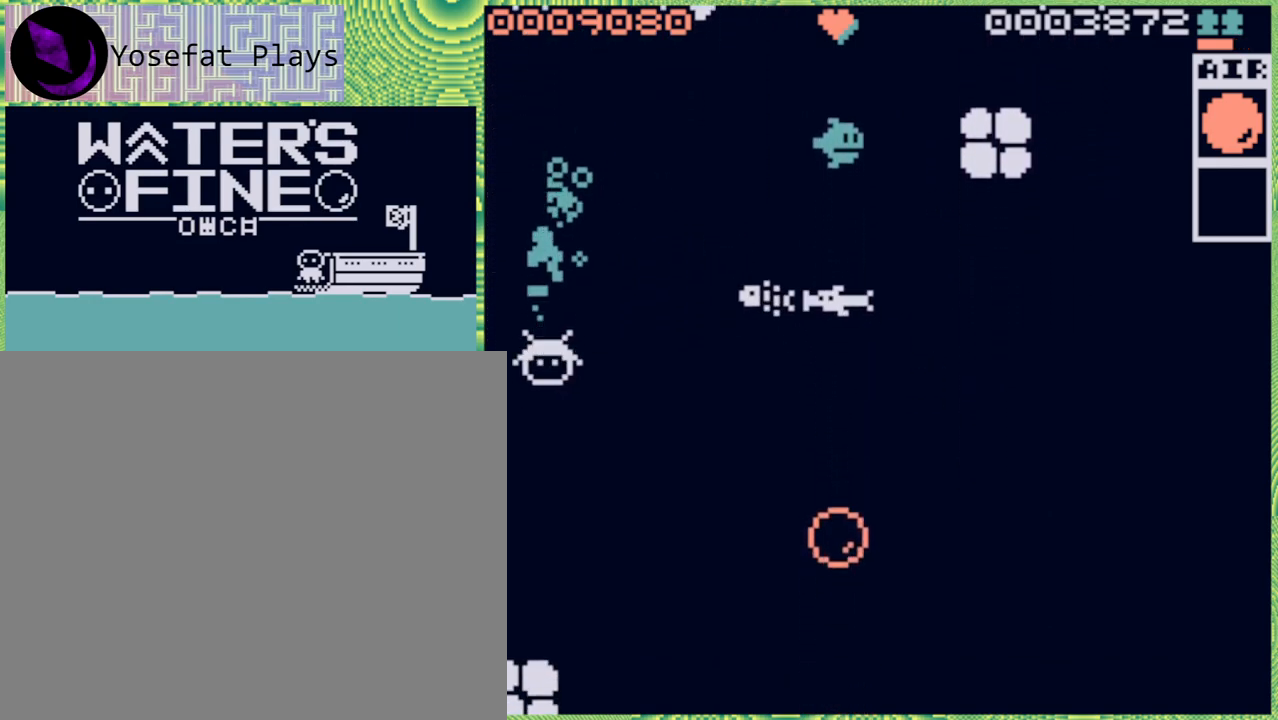
{"buttons": [], "left_stick": "right", "right_stick": "center", "events": [[50, "left_stick", "center"], [200, "left_stick", "right"], [383, "B", "down"], [483, "B", "up"]]}
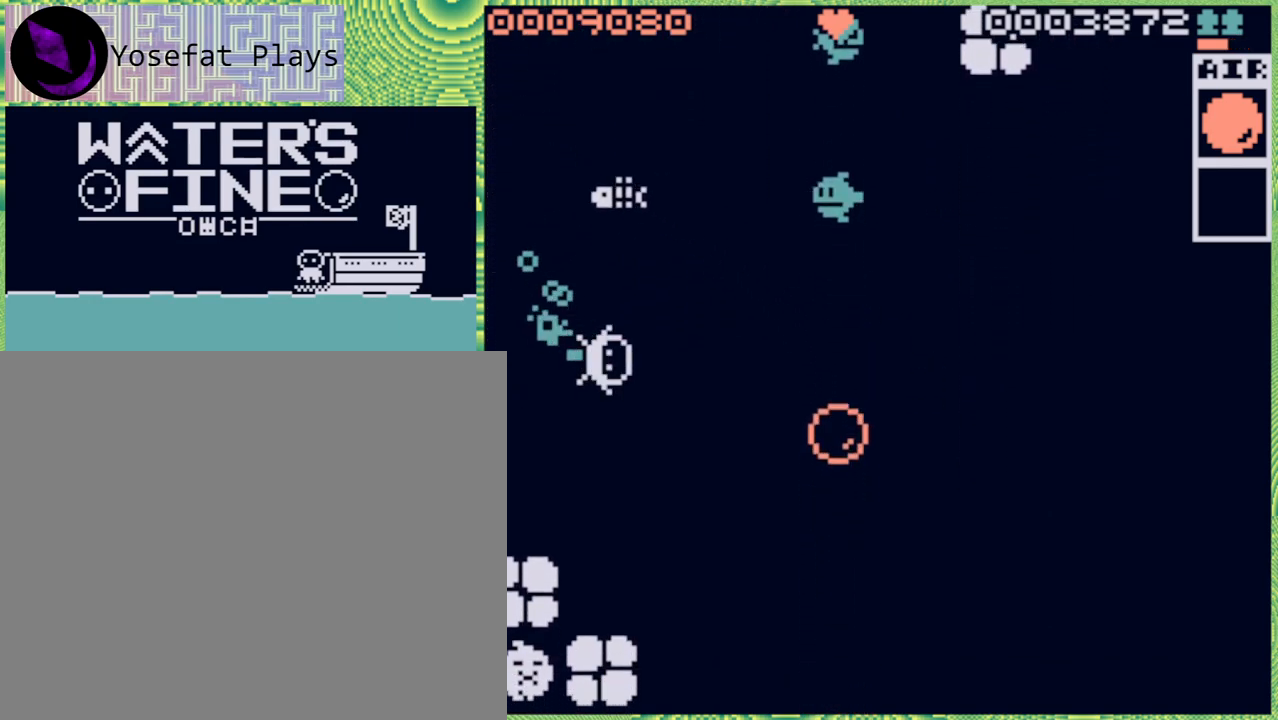
{"buttons": [], "left_stick": "down", "right_stick": "center", "events": [[100, "B", "down"], [183, "B", "up"], [350, "left_stick", "center"], [400, "left_stick", "down"]]}
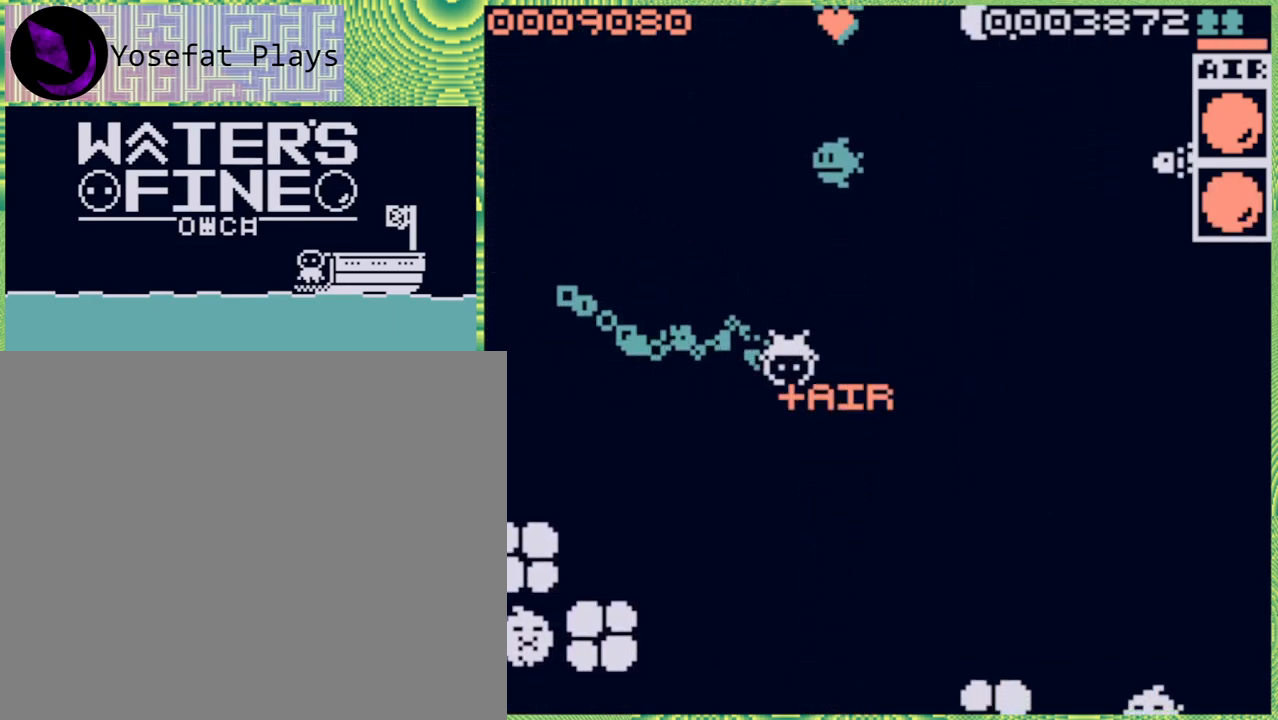
{"buttons": [], "left_stick": "down", "right_stick": "center", "events": [[233, "left_stick", "center"], [450, "left_stick", "down"]]}
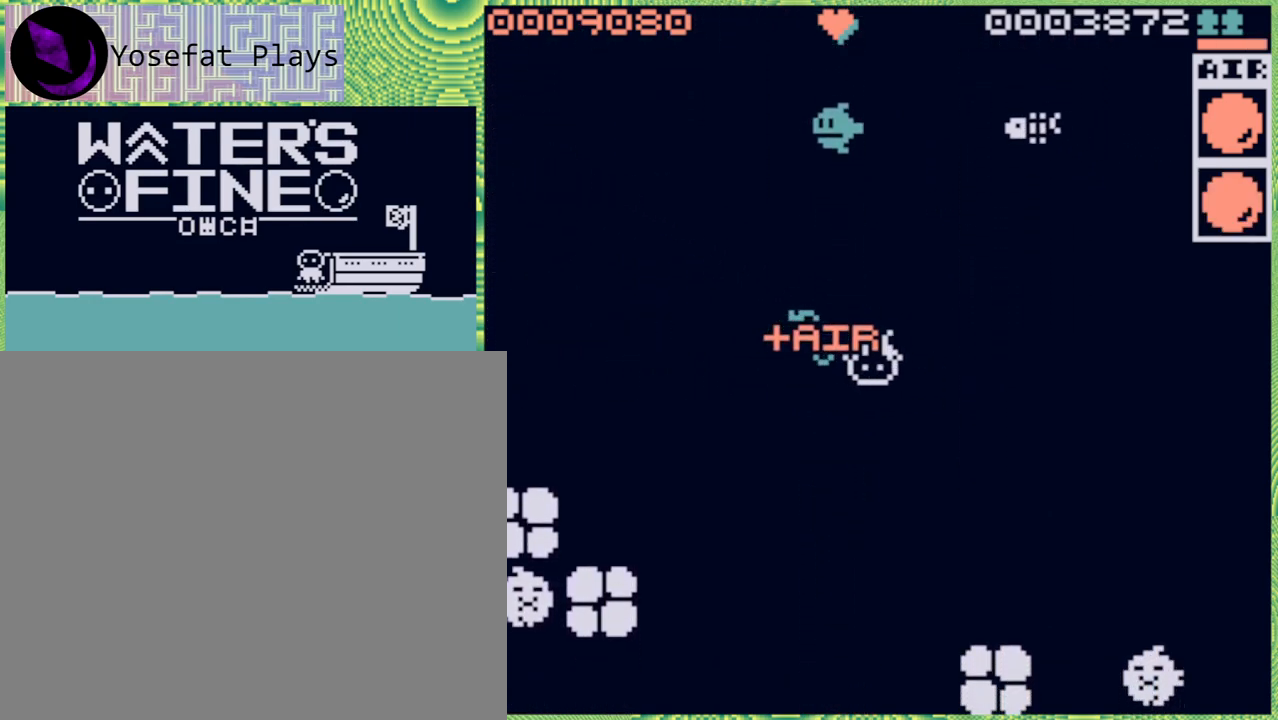
{"buttons": [], "left_stick": "center", "right_stick": "center", "events": [[133, "B", "down"], [250, "B", "up"], [383, "left_stick", "center"]]}
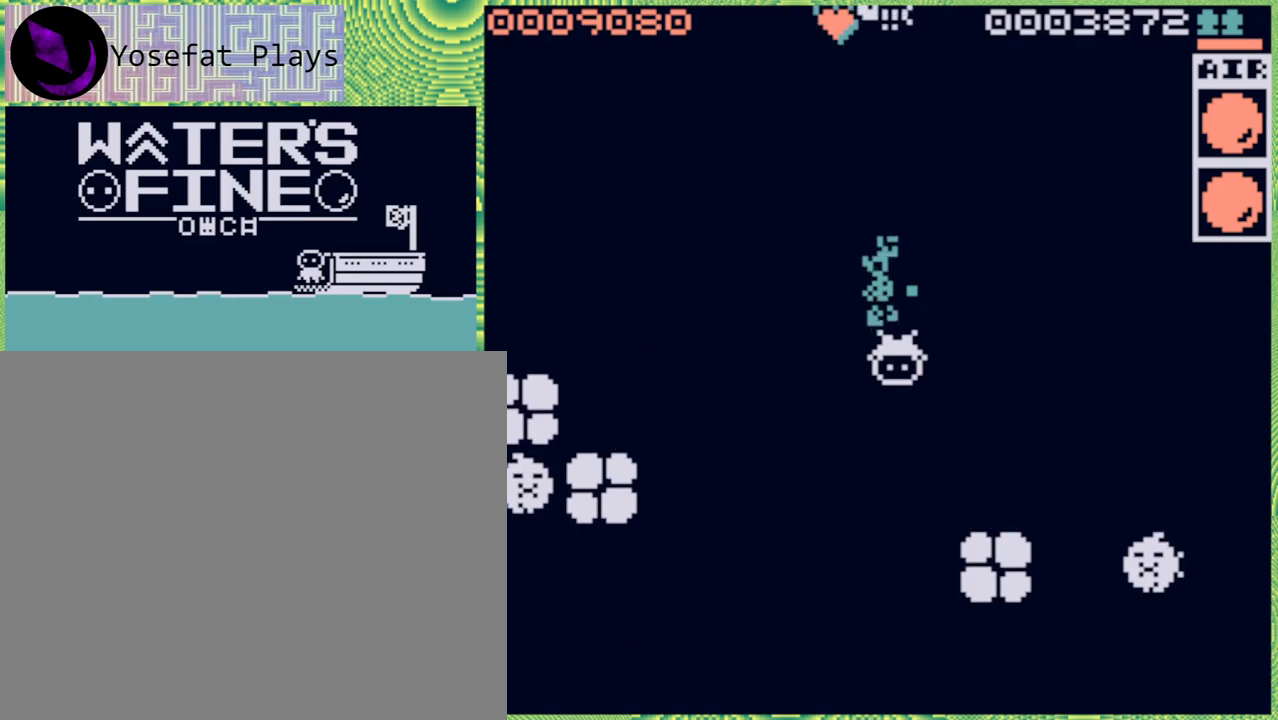
{"buttons": [], "left_stick": "right", "right_stick": "center", "events": [[433, "left_stick", "right"]]}